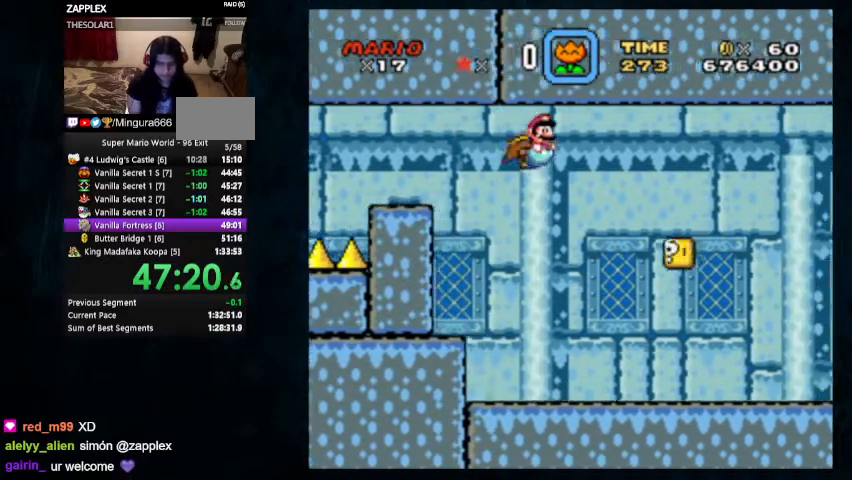
Gameplay with a controller (Nintendo layout); each line is a JSON object with the inputs held at the frame after it. "events" lists button and stick changes between this image and that frame as [ms after this image, input, new state], when the widget could be followed in between. Not read: L1 L3 R1 R3.
{"buttons": ["DPAD_DOWN", "DPAD_RIGHT"], "events": []}
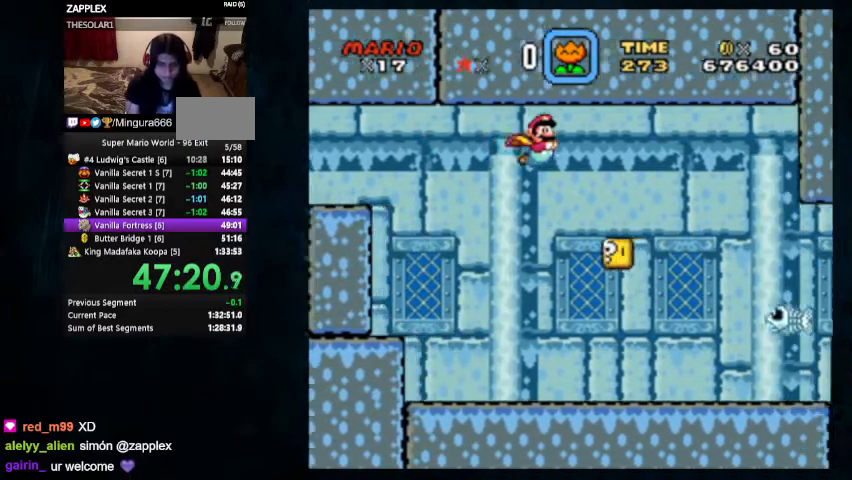
{"buttons": ["DPAD_DOWN", "DPAD_RIGHT"], "events": [[133, "B", "down"], [200, "B", "up"]]}
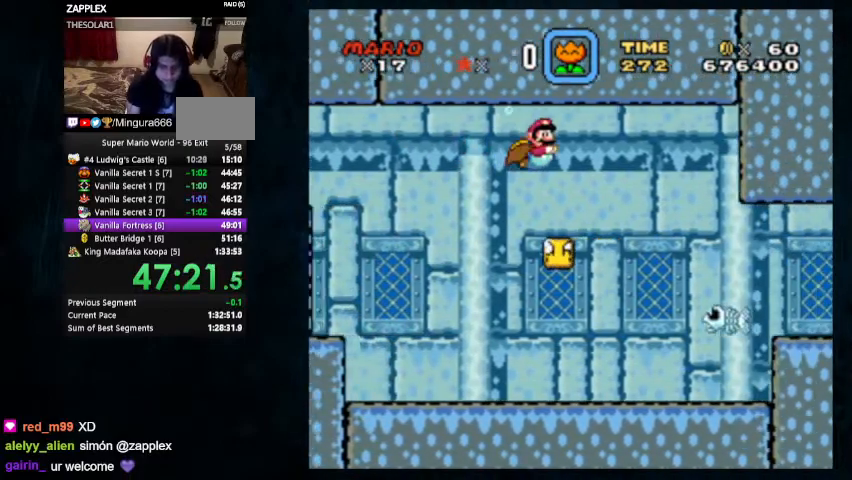
{"buttons": ["DPAD_DOWN", "DPAD_RIGHT"], "events": []}
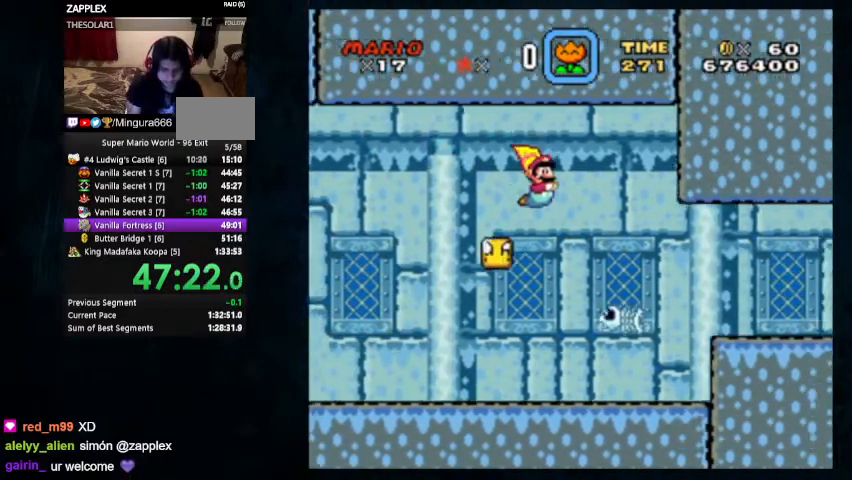
{"buttons": ["DPAD_DOWN", "DPAD_RIGHT"], "events": [[333, "B", "down"], [400, "B", "up"]]}
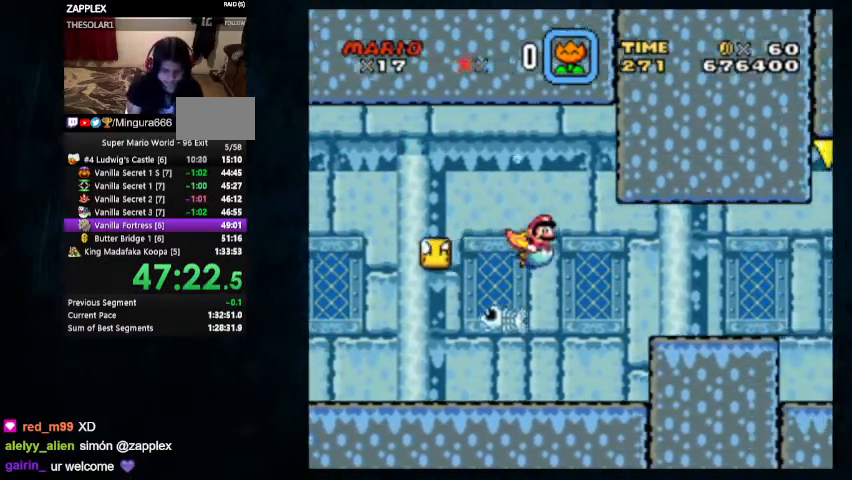
{"buttons": ["B", "DPAD_DOWN", "DPAD_RIGHT"], "events": [[500, "B", "down"]]}
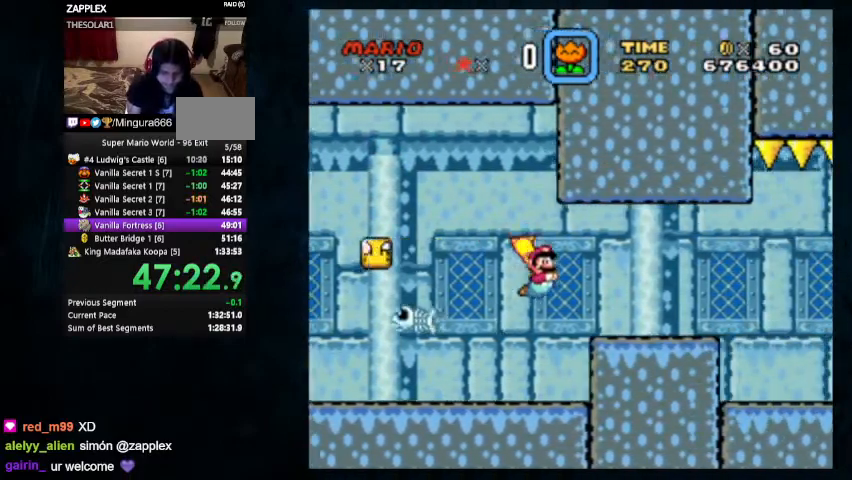
{"buttons": ["DPAD_DOWN", "DPAD_RIGHT"], "events": [[100, "B", "up"]]}
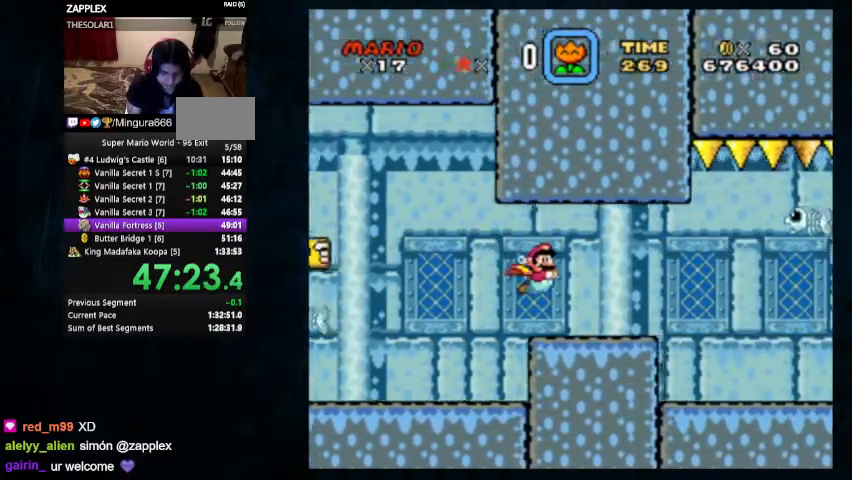
{"buttons": ["DPAD_DOWN", "DPAD_RIGHT"], "events": [[200, "B", "down"], [300, "B", "up"]]}
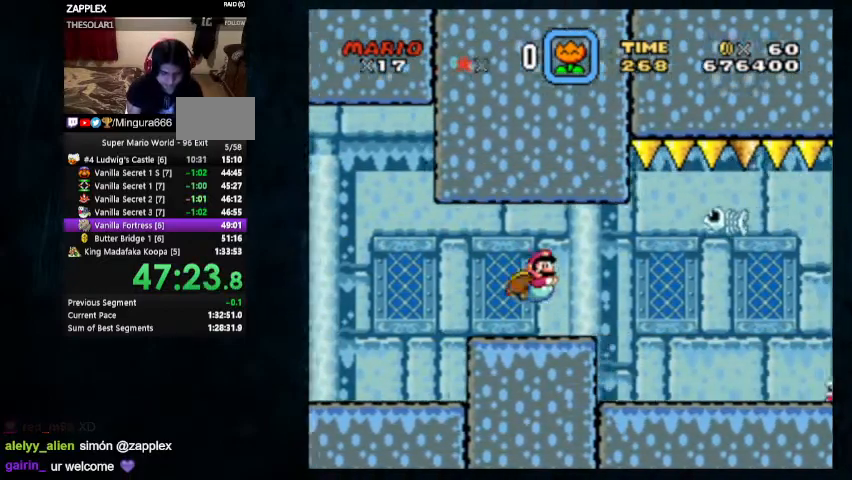
{"buttons": ["DPAD_DOWN", "DPAD_RIGHT"], "events": [[367, "B", "down"], [433, "B", "up"]]}
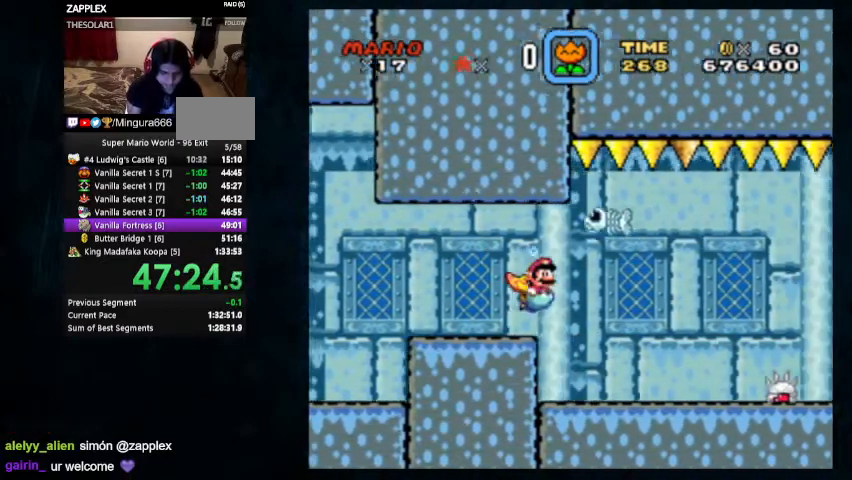
{"buttons": ["DPAD_DOWN", "DPAD_RIGHT"], "events": [[467, "B", "down"], [500, "B", "up"]]}
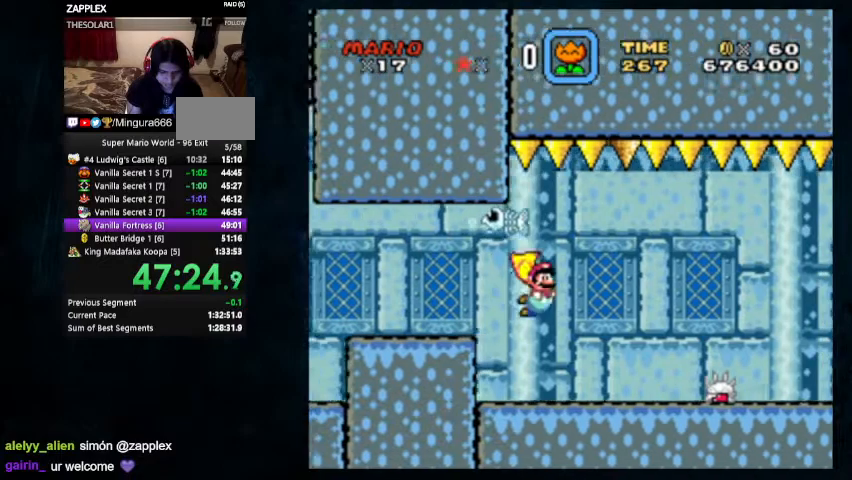
{"buttons": ["DPAD_DOWN", "DPAD_RIGHT"], "events": [[433, "B", "down"], [467, "B", "up"]]}
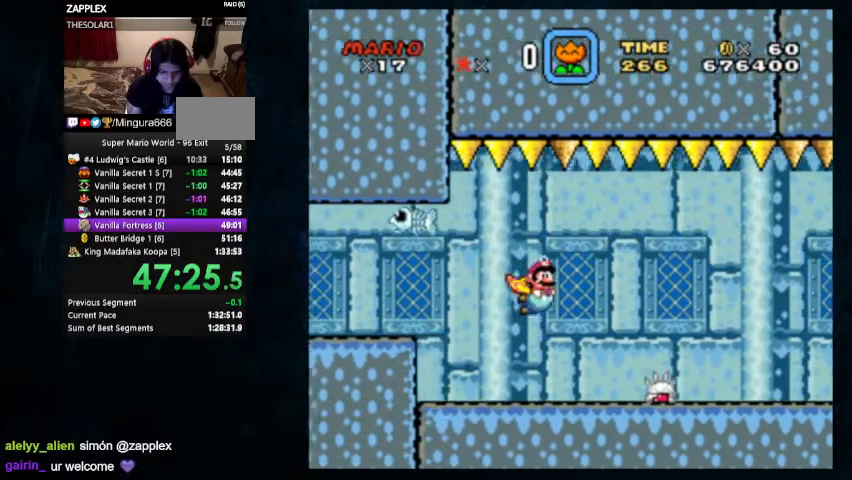
{"buttons": ["B", "DPAD_DOWN", "DPAD_RIGHT"], "events": [[333, "B", "down"], [400, "B", "up"], [467, "B", "down"]]}
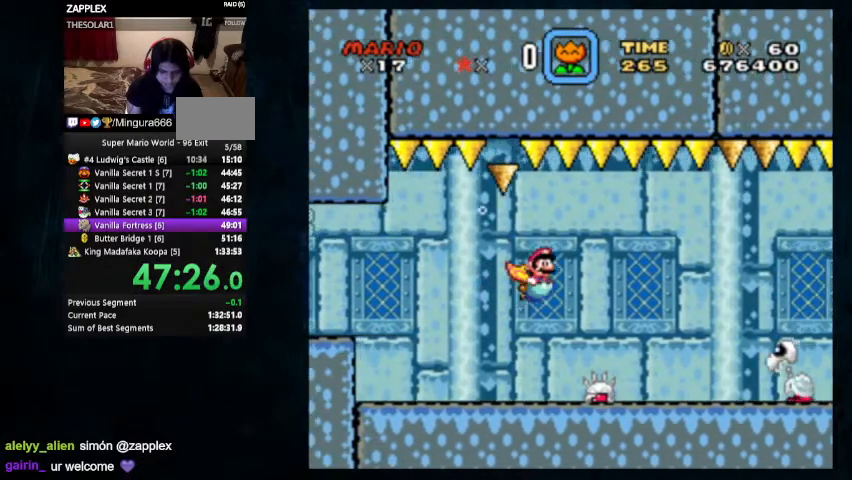
{"buttons": ["DPAD_DOWN", "DPAD_RIGHT"], "events": [[33, "B", "up"], [333, "B", "down"], [367, "B", "up"]]}
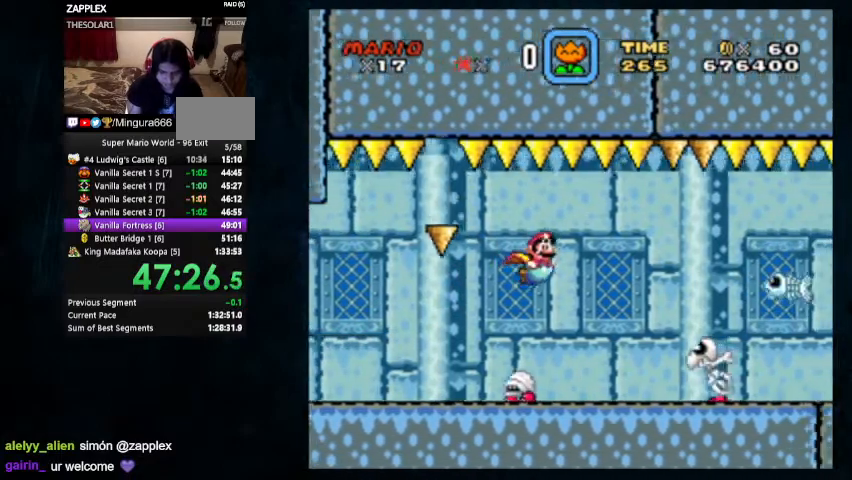
{"buttons": ["B", "DPAD_DOWN", "DPAD_RIGHT"], "events": [[133, "B", "down"], [167, "B", "up"], [500, "B", "down"]]}
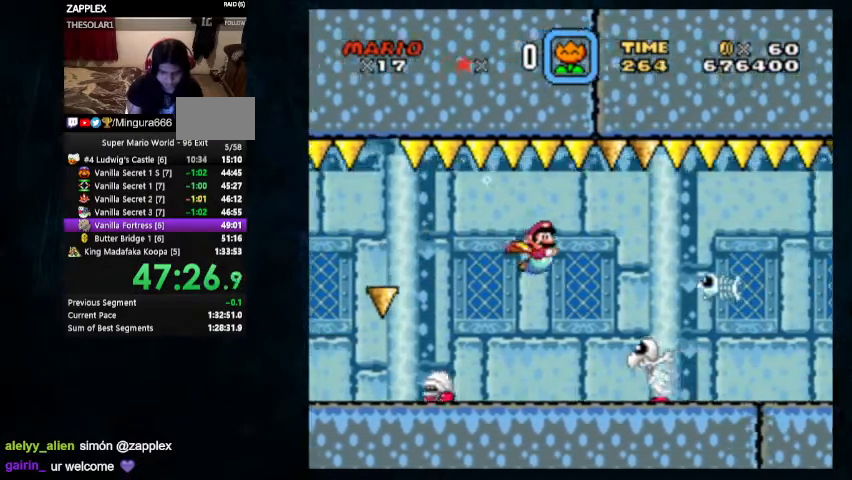
{"buttons": ["DPAD_DOWN", "DPAD_RIGHT"], "events": [[100, "B", "up"], [467, "B", "down"], [500, "B", "up"]]}
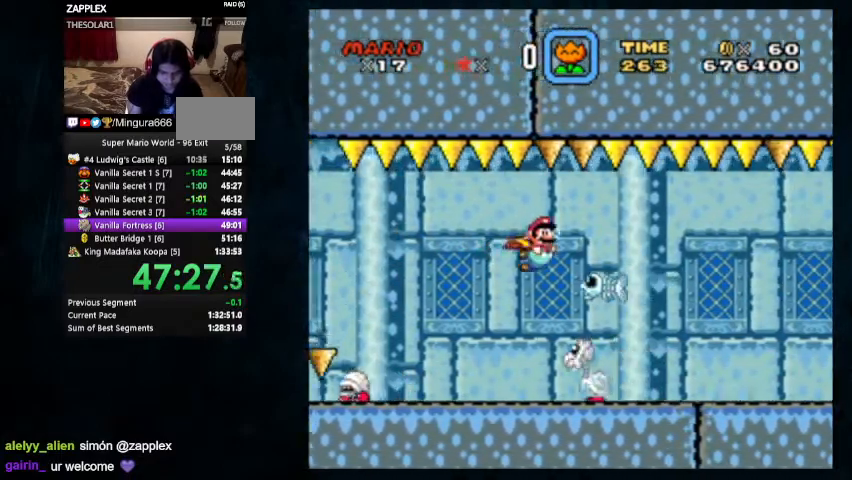
{"buttons": ["DPAD_DOWN", "DPAD_RIGHT"], "events": [[67, "B", "down"], [133, "B", "up"]]}
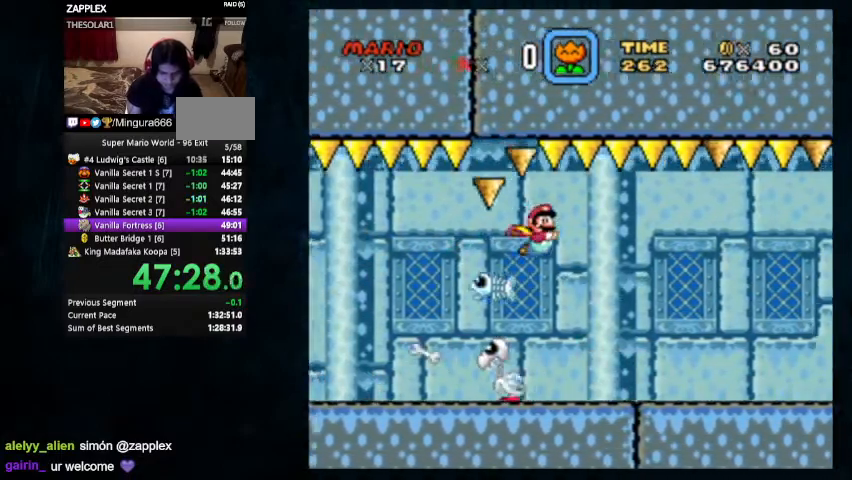
{"buttons": ["DPAD_DOWN", "DPAD_RIGHT"], "events": []}
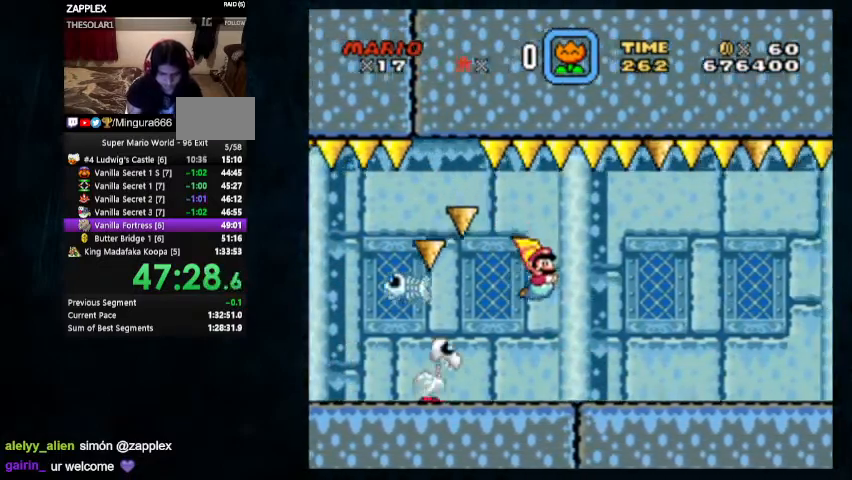
{"buttons": ["DPAD_DOWN", "DPAD_RIGHT"], "events": [[267, "B", "down"], [300, "B", "up"]]}
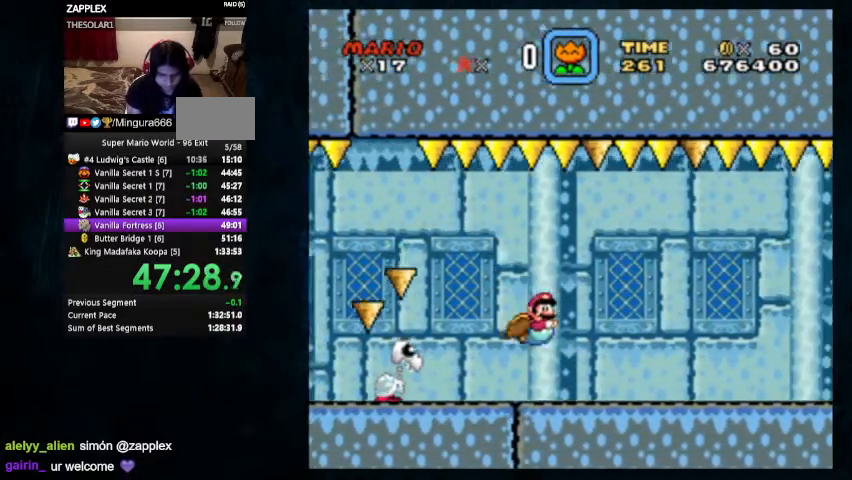
{"buttons": ["DPAD_DOWN", "DPAD_RIGHT"], "events": [[100, "B", "down"], [167, "B", "up"]]}
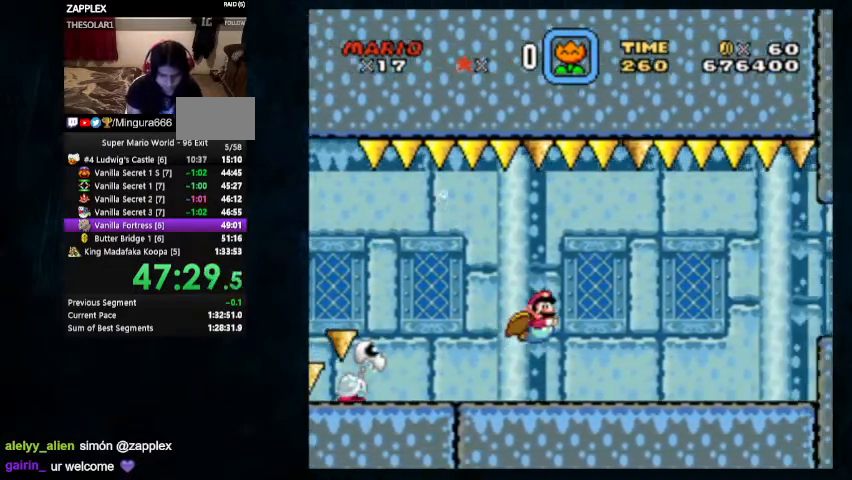
{"buttons": ["DPAD_DOWN", "DPAD_RIGHT"], "events": [[167, "B", "down"], [233, "B", "up"]]}
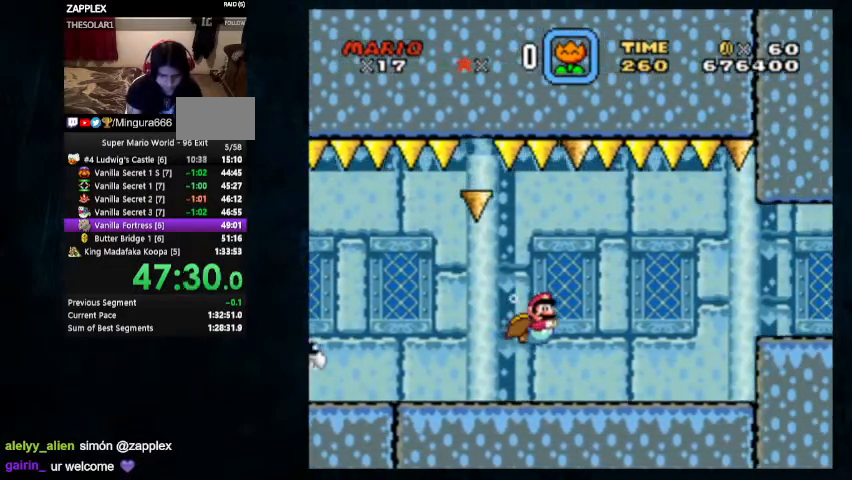
{"buttons": ["DPAD_DOWN", "DPAD_RIGHT"], "events": [[167, "B", "down"], [233, "B", "up"]]}
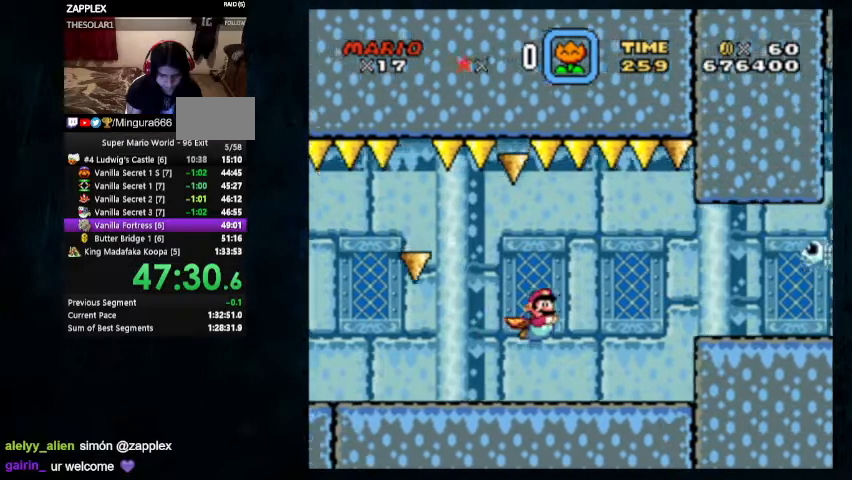
{"buttons": ["B", "DPAD_DOWN", "DPAD_RIGHT"], "events": [[367, "B", "down"], [433, "B", "up"], [500, "B", "down"]]}
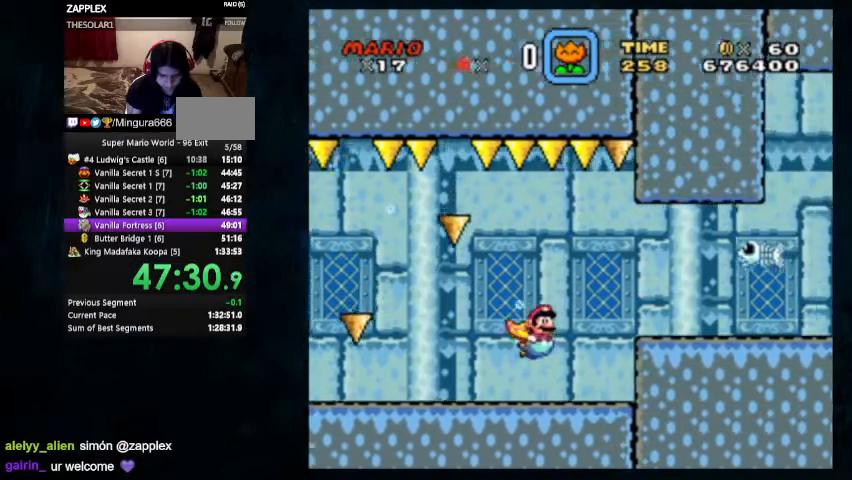
{"buttons": ["B", "DPAD_DOWN", "DPAD_RIGHT"], "events": [[67, "B", "up"], [367, "B", "down"]]}
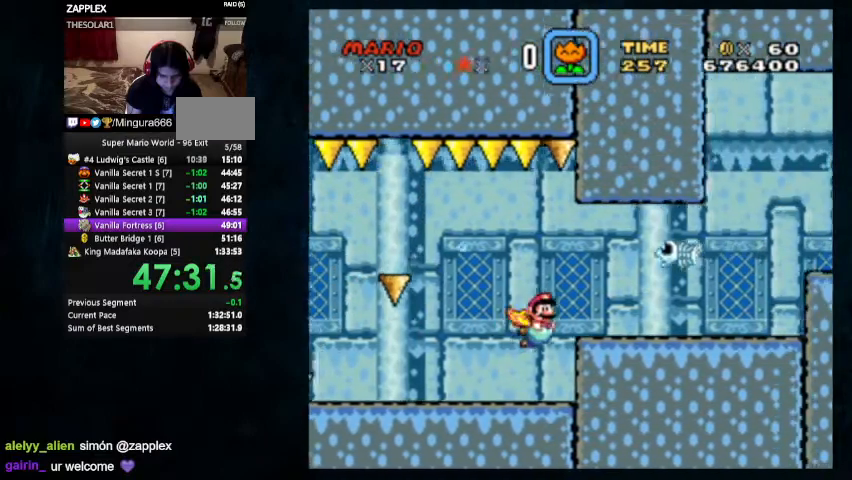
{"buttons": ["DPAD_DOWN", "DPAD_RIGHT"], "events": [[33, "B", "up"]]}
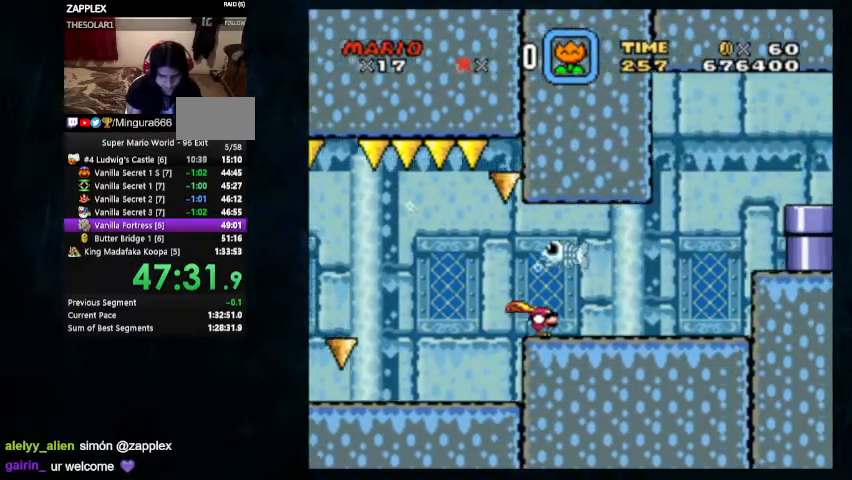
{"buttons": ["DPAD_DOWN", "DPAD_RIGHT"], "events": [[433, "B", "down"], [467, "B", "up"]]}
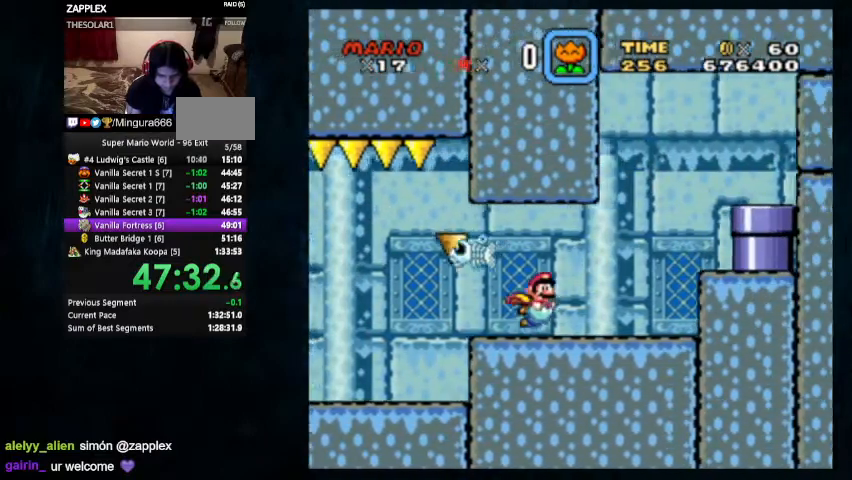
{"buttons": ["DPAD_UP", "DPAD_RIGHT"], "events": [[300, "B", "down"], [367, "B", "up"], [467, "DPAD_DOWN", "up"], [500, "DPAD_UP", "down"]]}
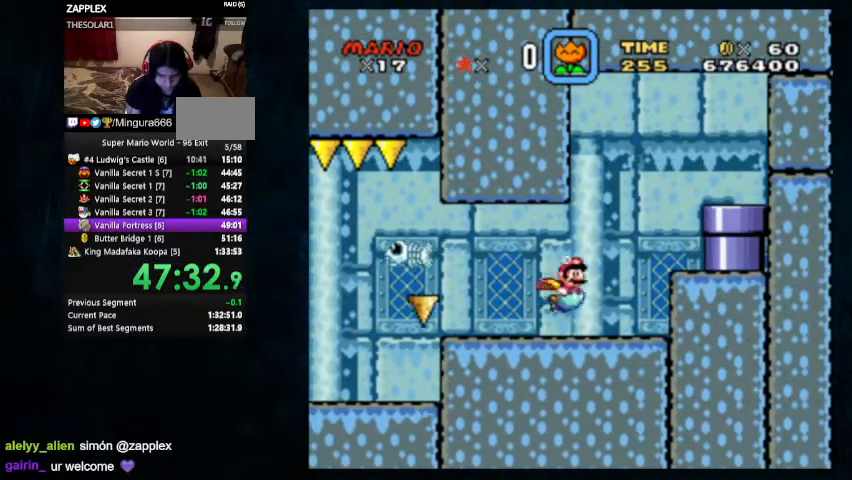
{"buttons": ["DPAD_DOWN", "DPAD_RIGHT"], "events": [[67, "B", "down"], [133, "B", "up"], [233, "B", "down"], [300, "B", "up"], [433, "DPAD_DOWN", "down"], [467, "DPAD_UP", "up"]]}
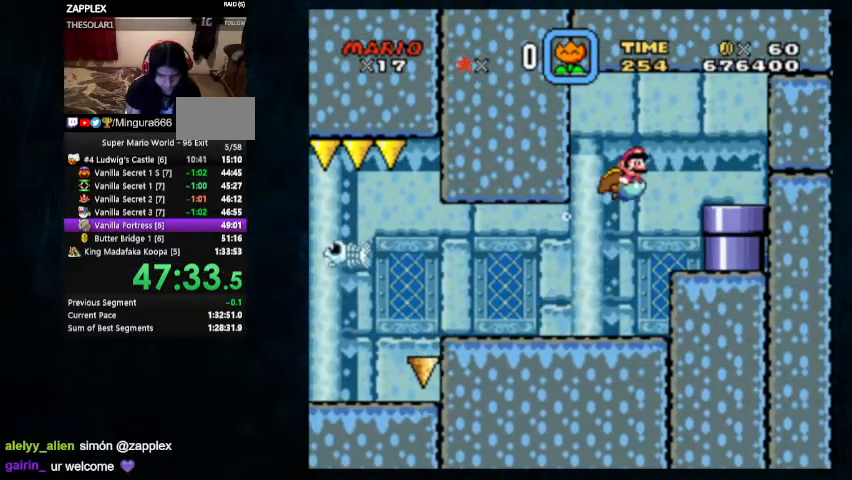
{"buttons": ["DPAD_UP", "DPAD_RIGHT"], "events": [[467, "DPAD_DOWN", "up"], [467, "DPAD_UP", "down"]]}
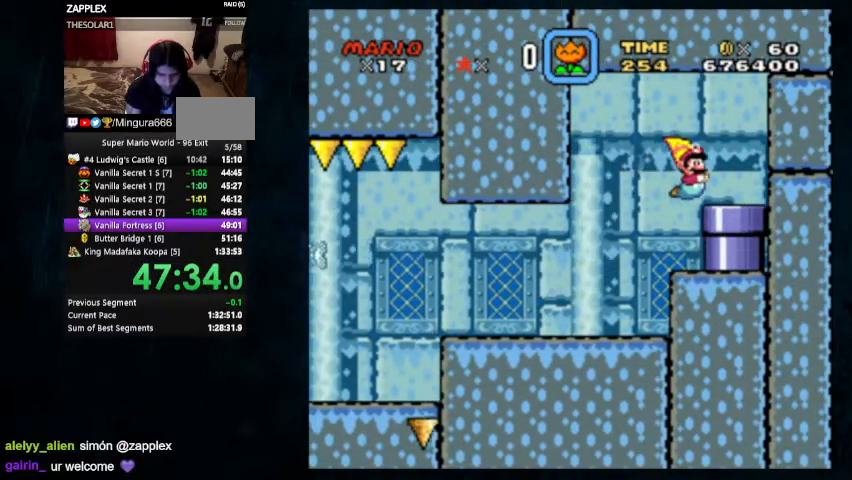
{"buttons": ["DPAD_RIGHT"], "events": [[100, "DPAD_UP", "up"], [300, "DPAD_DOWN", "down"], [500, "DPAD_DOWN", "up"]]}
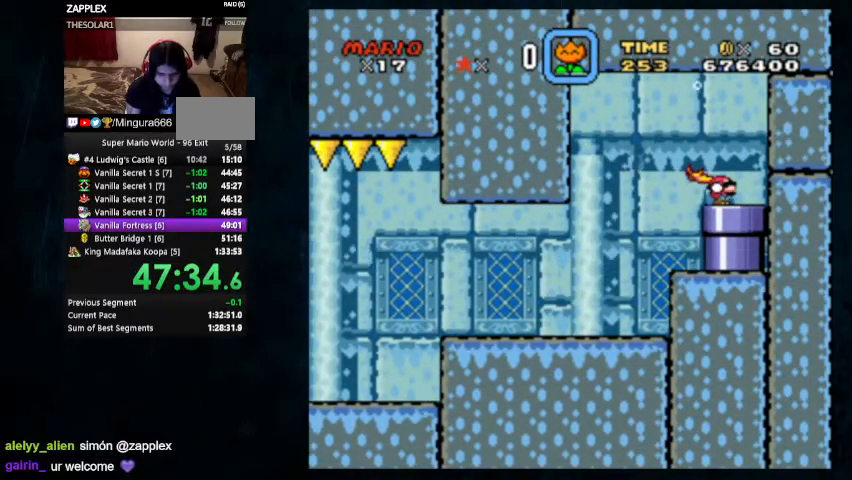
{"buttons": ["DPAD_RIGHT"], "events": [[200, "DPAD_DOWN", "down"], [267, "DPAD_RIGHT", "up"], [467, "DPAD_DOWN", "up"], [467, "DPAD_RIGHT", "down"]]}